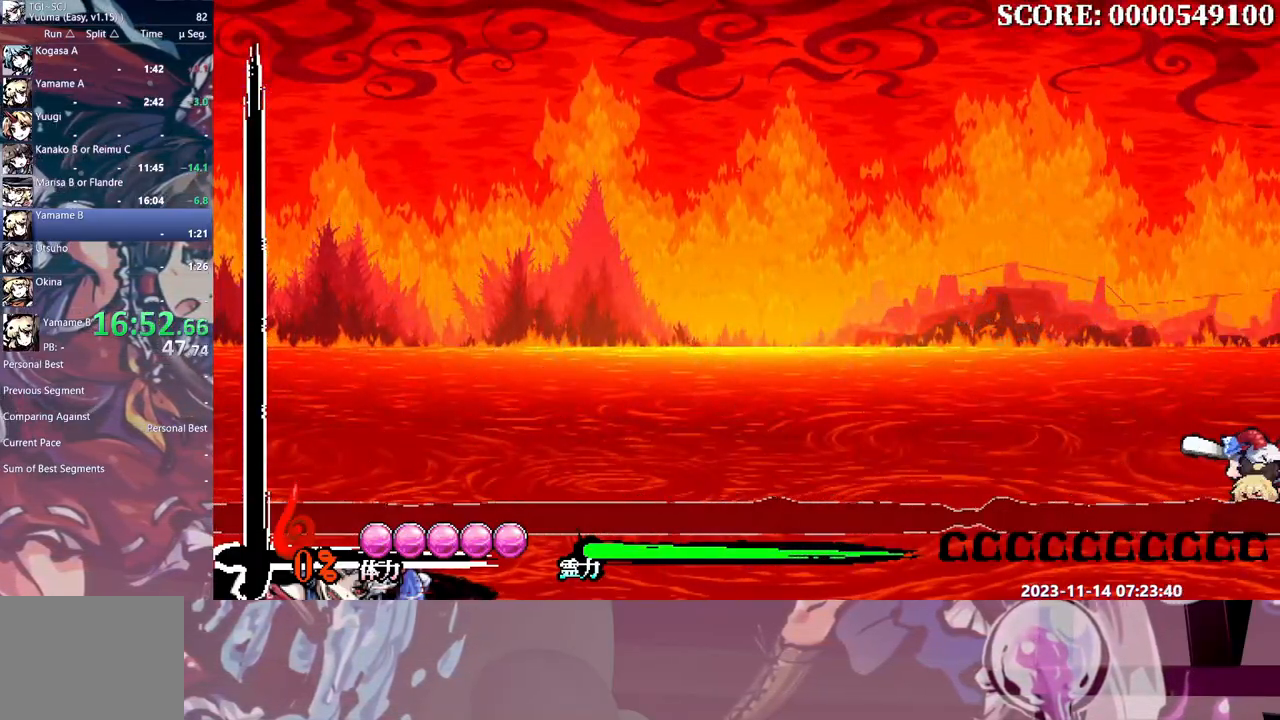
Gameplay with a controller; each line is a JSON object with the inputs held at the frame after it. "events" lists button and stick changes between this image and that frame as [ms after this image, input, new state], when the widget could be followed in between. Not read: DPAD_LEFT L3 R3 Y.
{"buttons": [], "events": []}
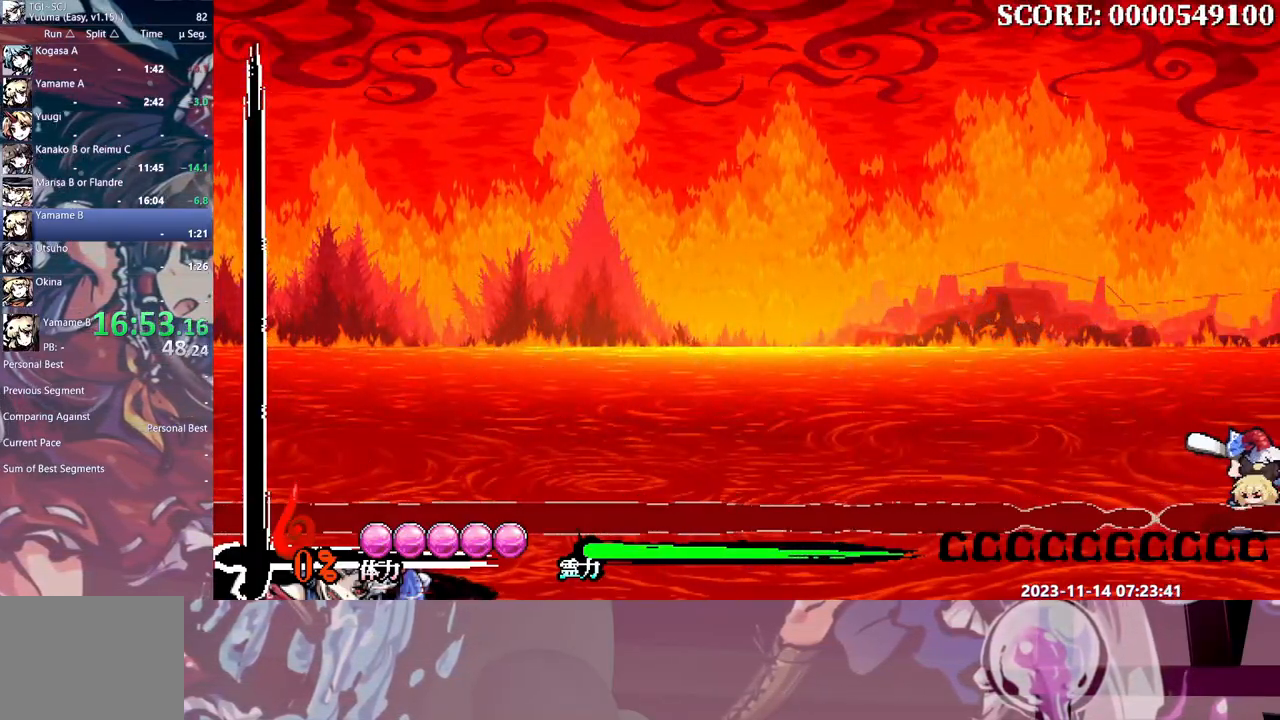
{"buttons": [], "events": []}
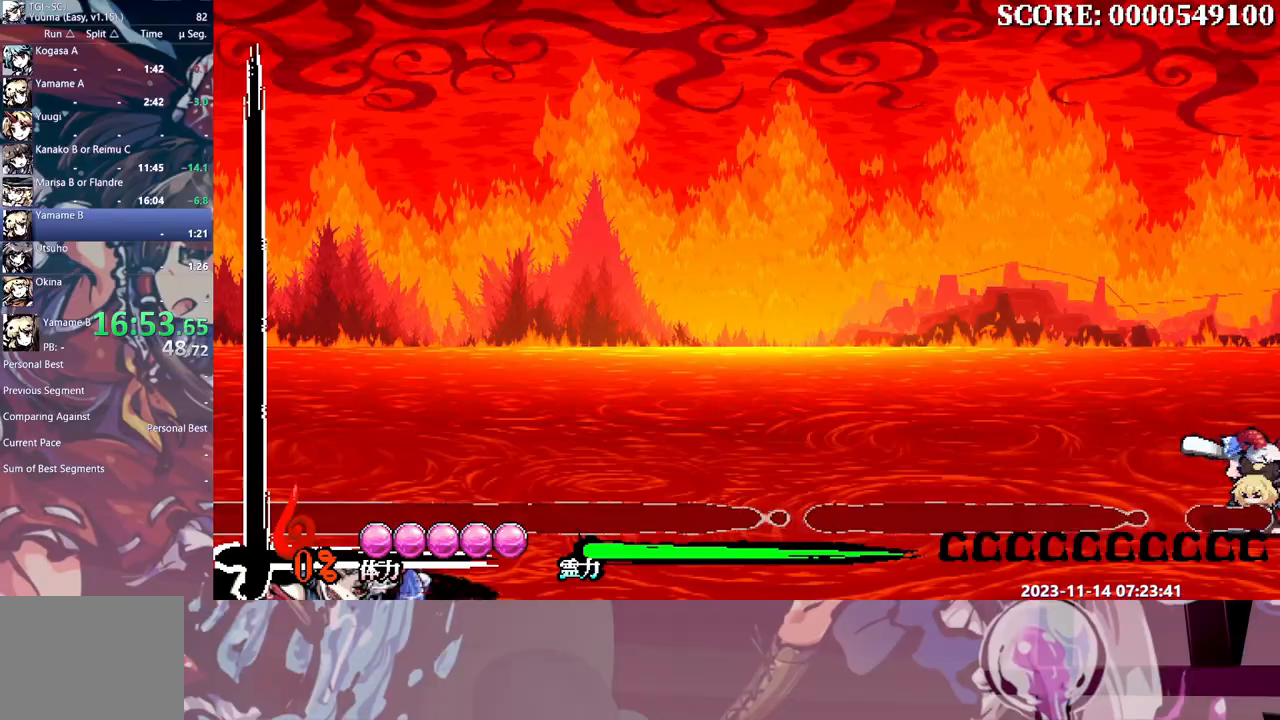
{"buttons": [], "events": []}
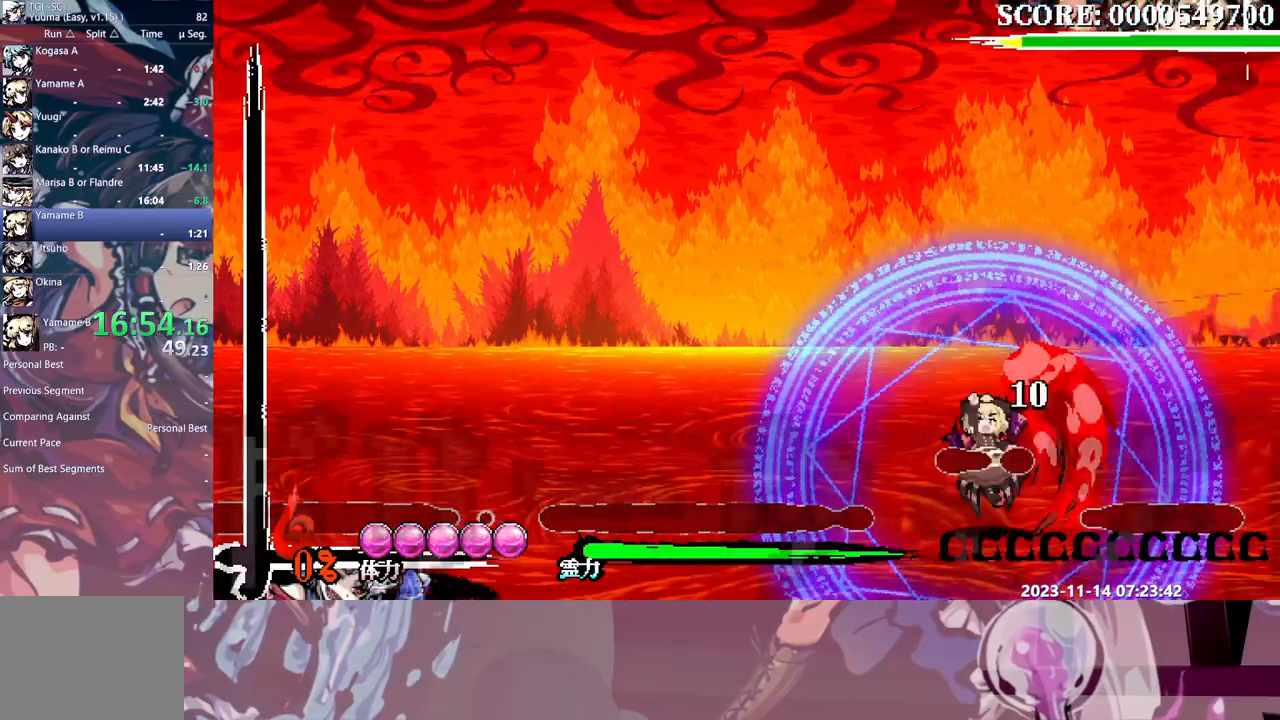
{"buttons": ["DPAD_RIGHT"], "events": [[333, "DPAD_RIGHT", "down"]]}
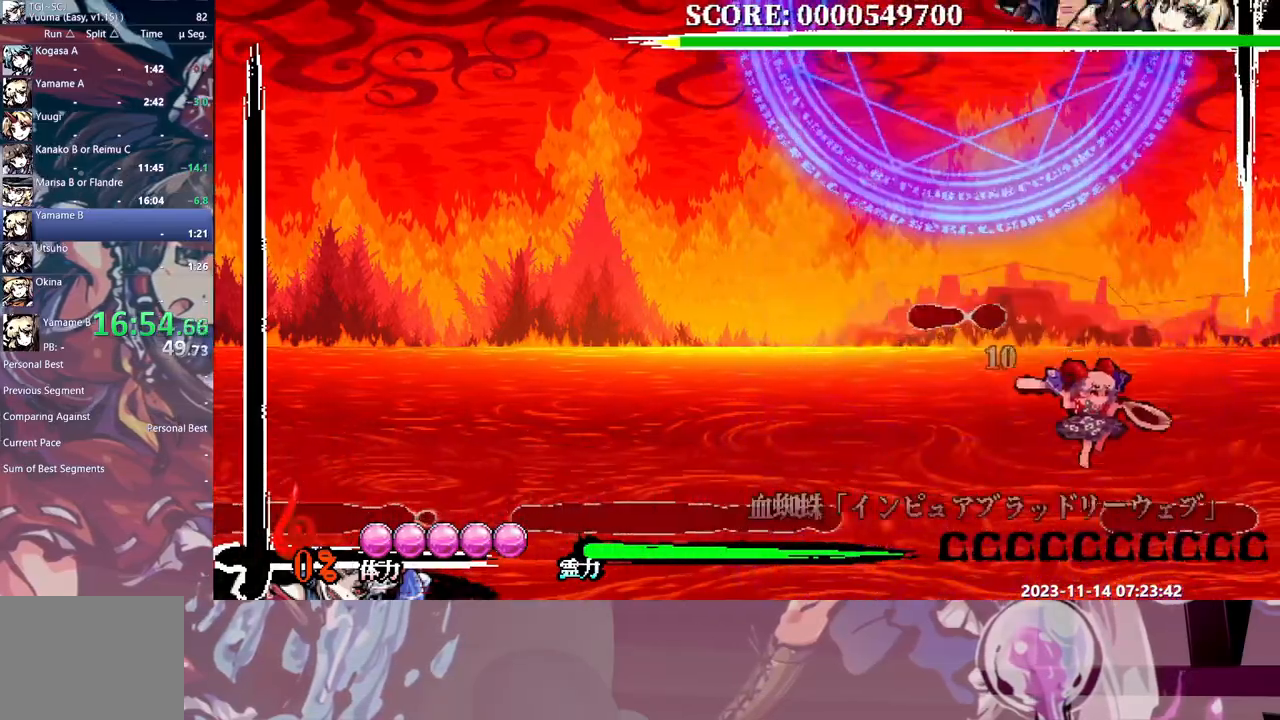
{"buttons": ["DPAD_RIGHT"], "events": []}
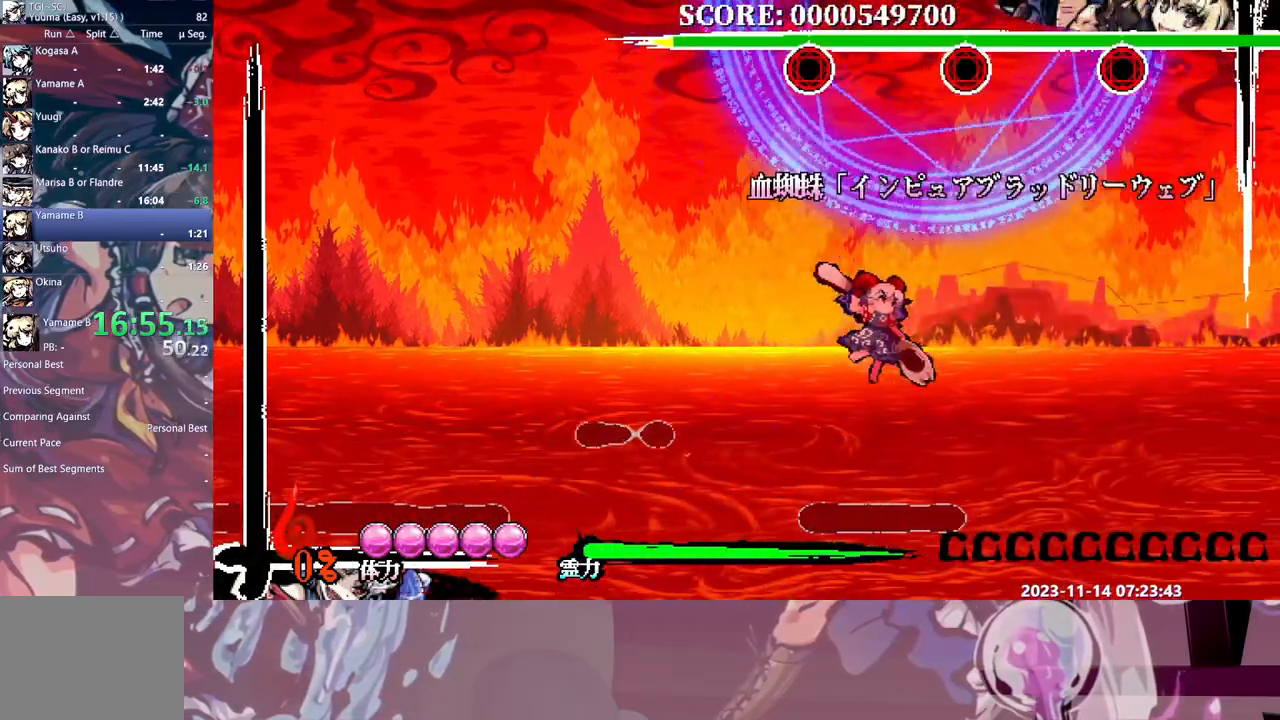
{"buttons": [], "events": [[250, "DPAD_RIGHT", "up"]]}
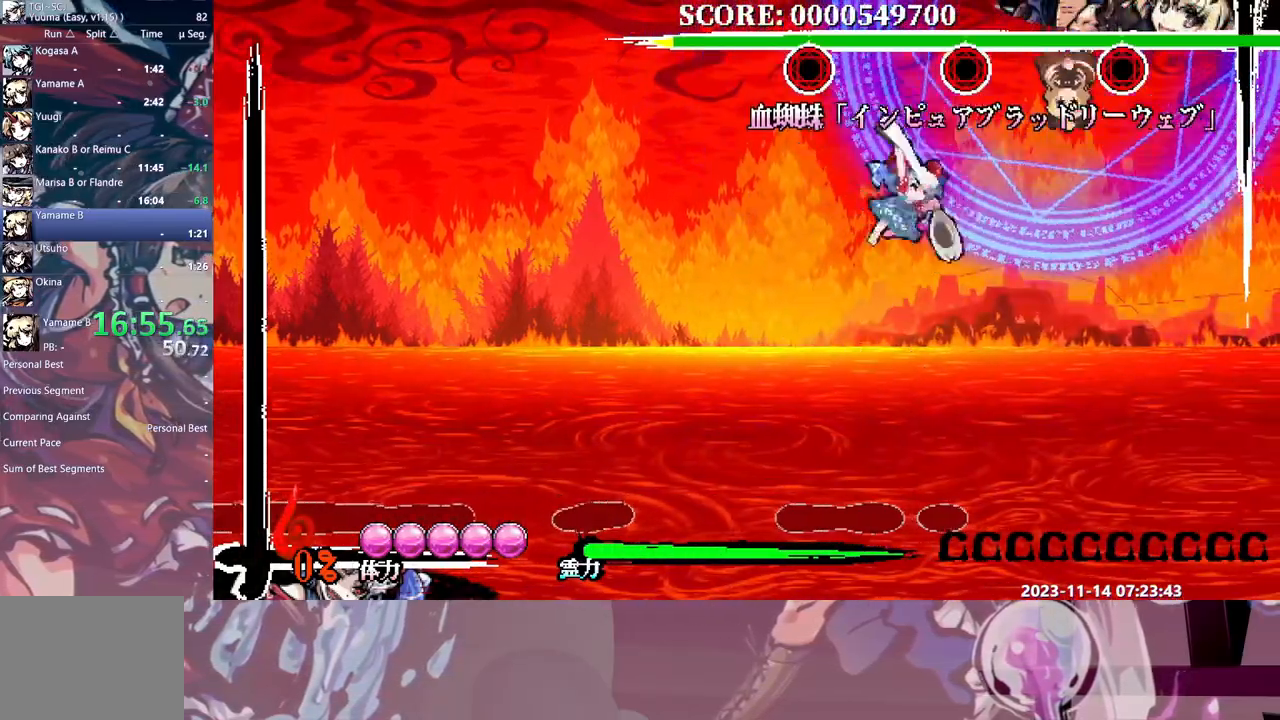
{"buttons": [], "events": [[33, "DPAD_RIGHT", "down"], [150, "DPAD_RIGHT", "up"]]}
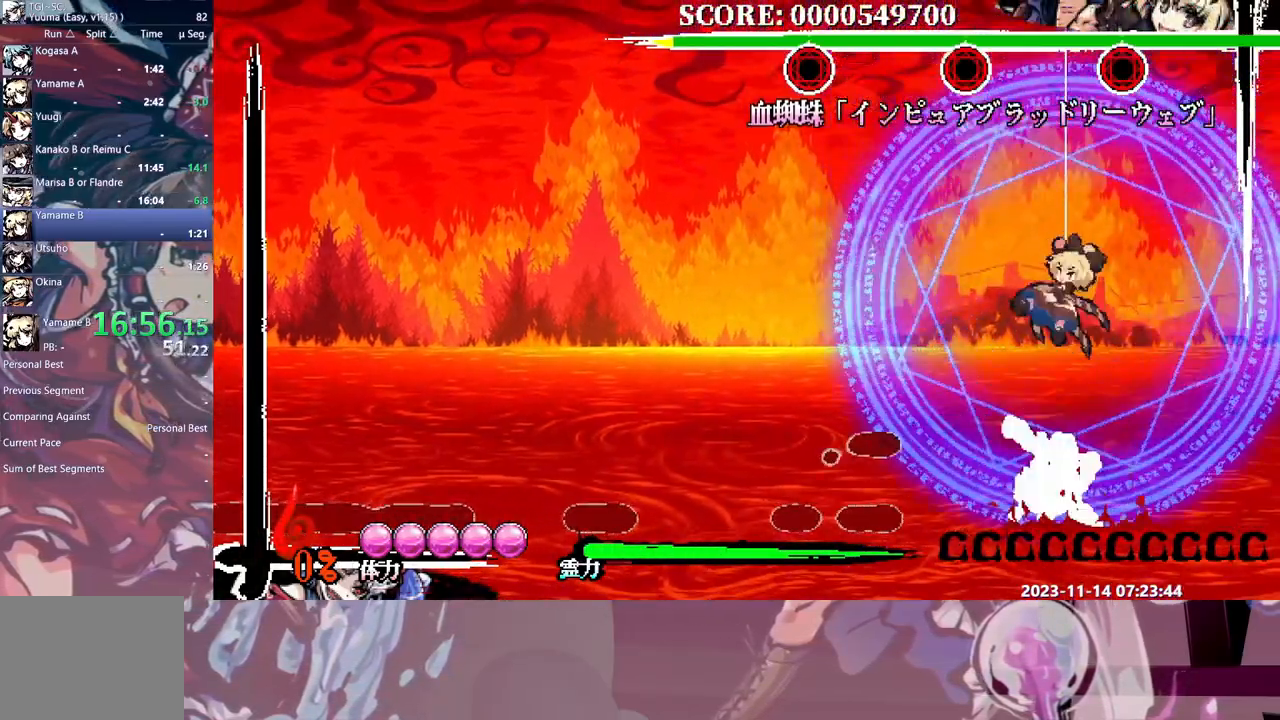
{"buttons": [], "events": []}
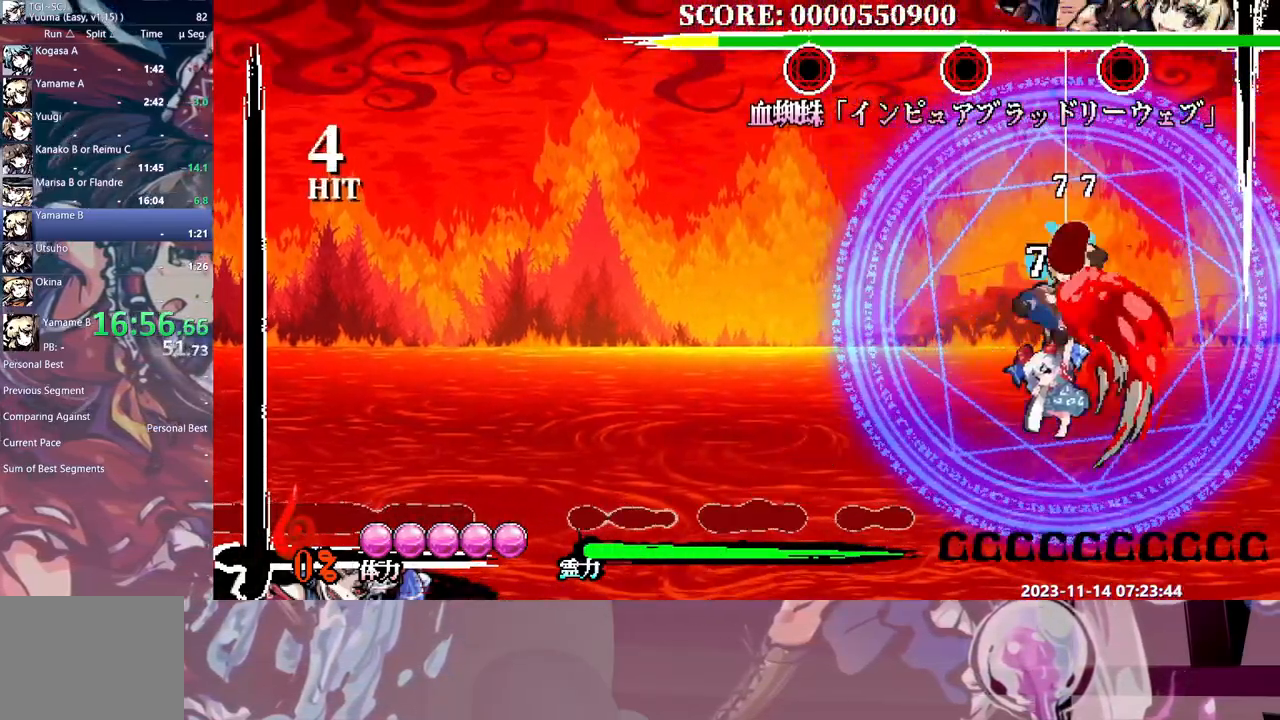
{"buttons": [], "events": []}
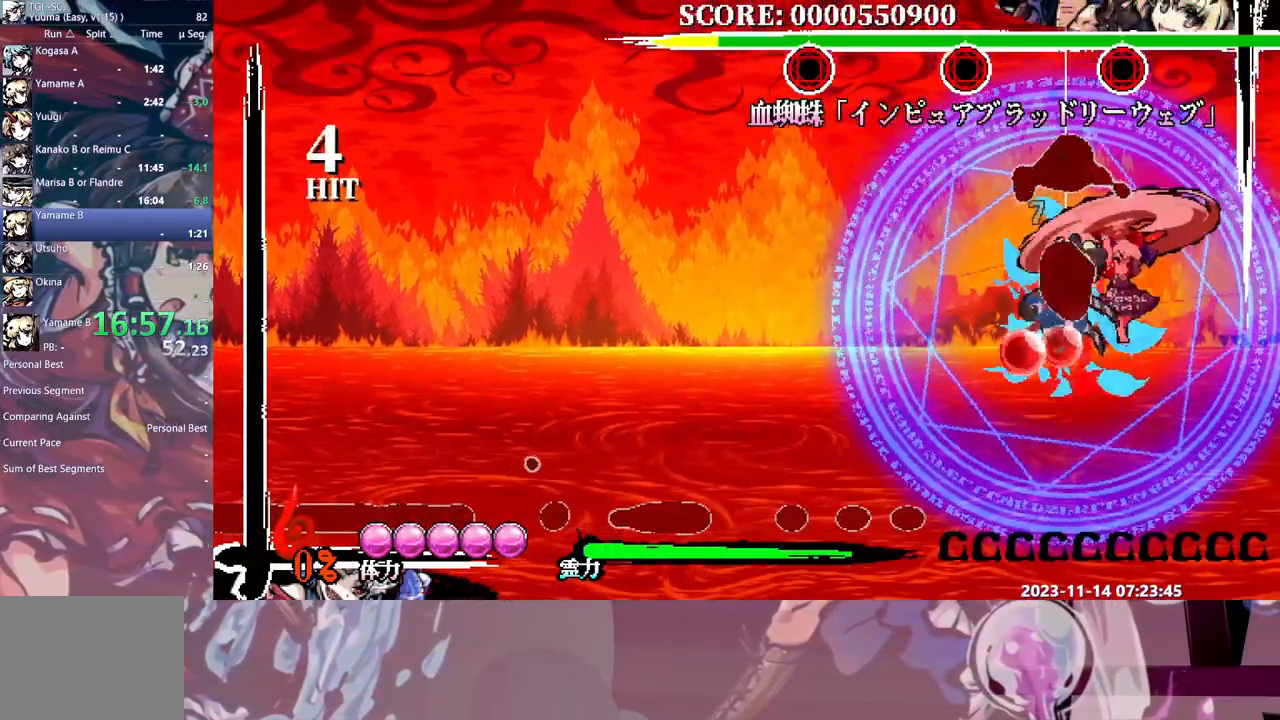
{"buttons": [], "events": []}
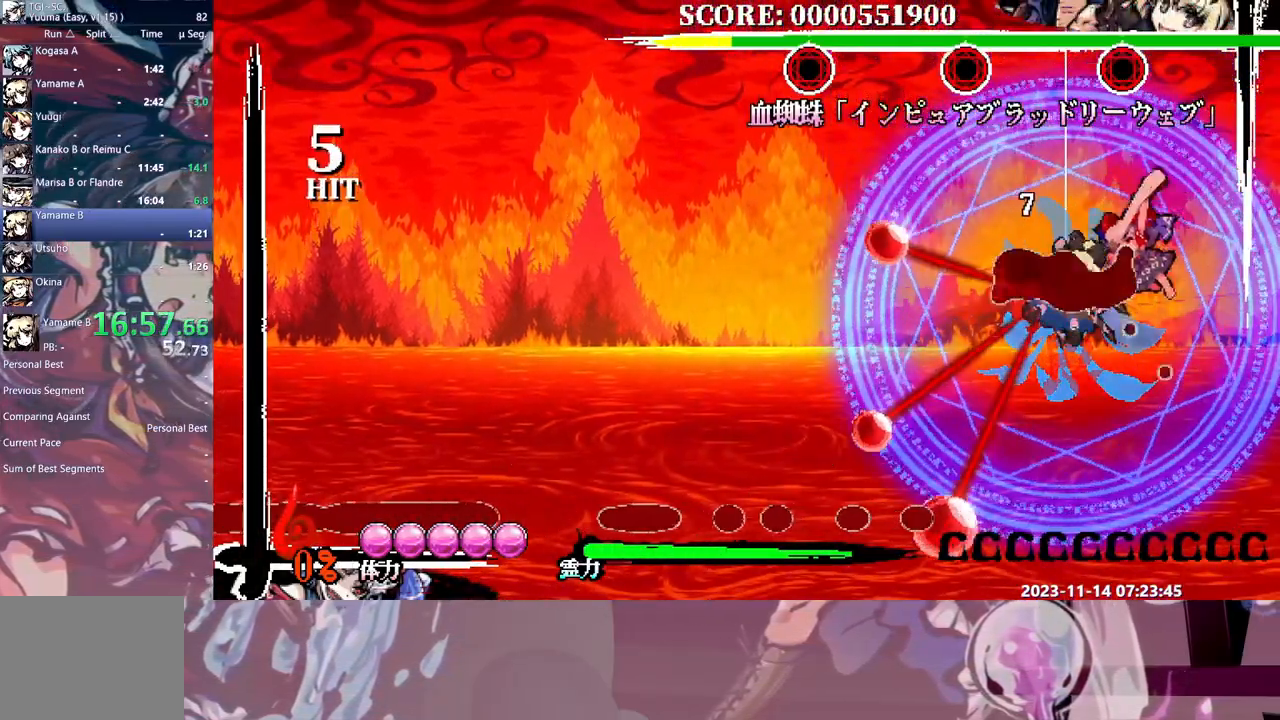
{"buttons": [], "events": [[267, "DPAD_UP", "down"], [300, "DPAD_UP", "up"]]}
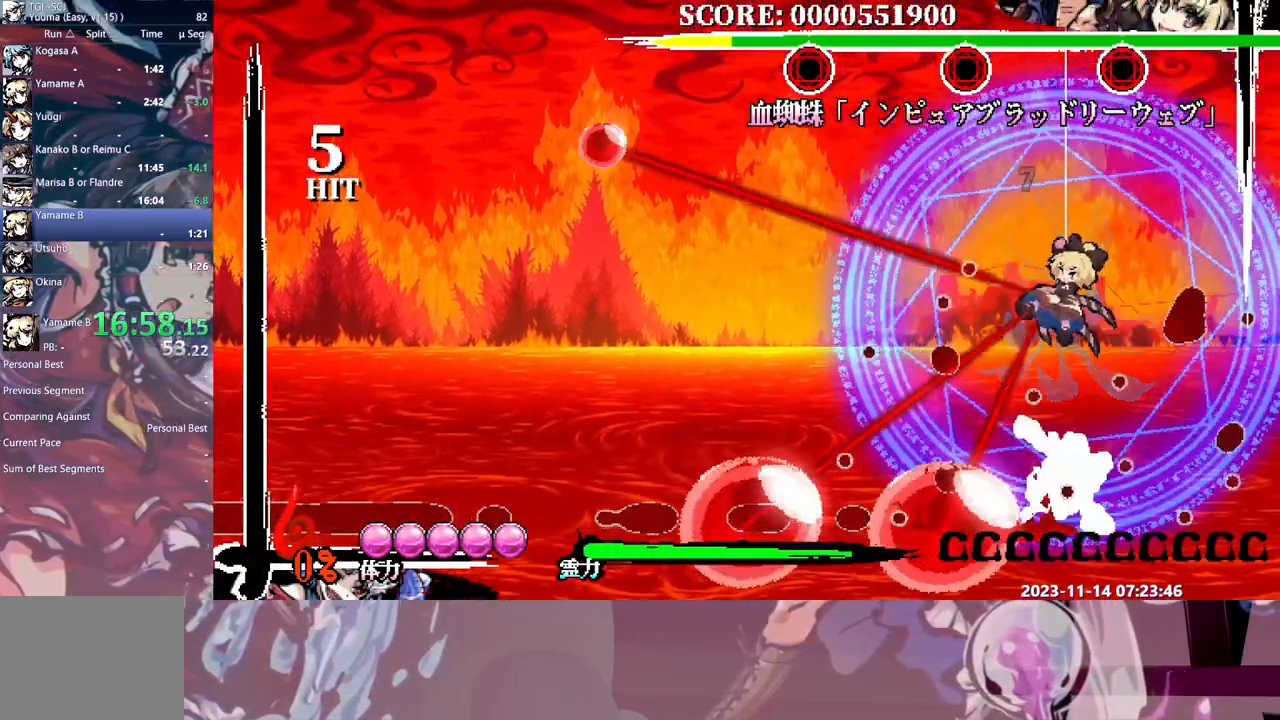
{"buttons": [], "events": [[33, "DPAD_UP", "down"], [67, "DPAD_UP", "up"]]}
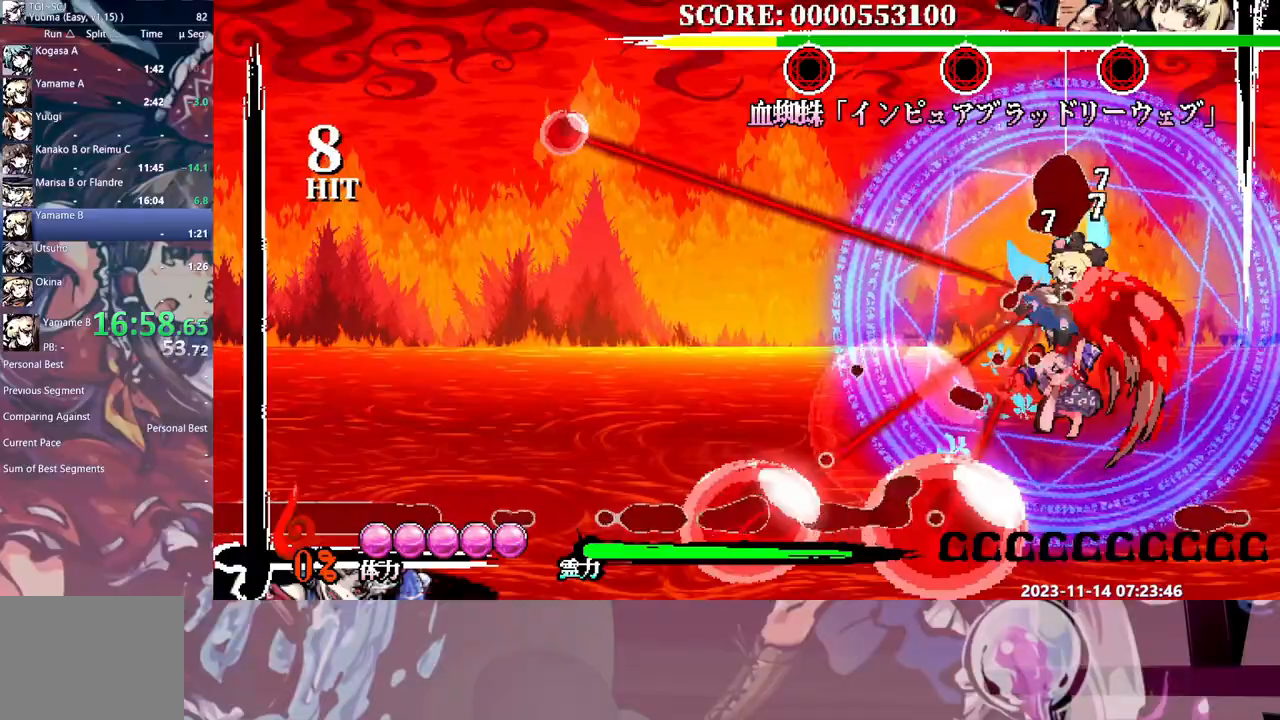
{"buttons": [], "events": []}
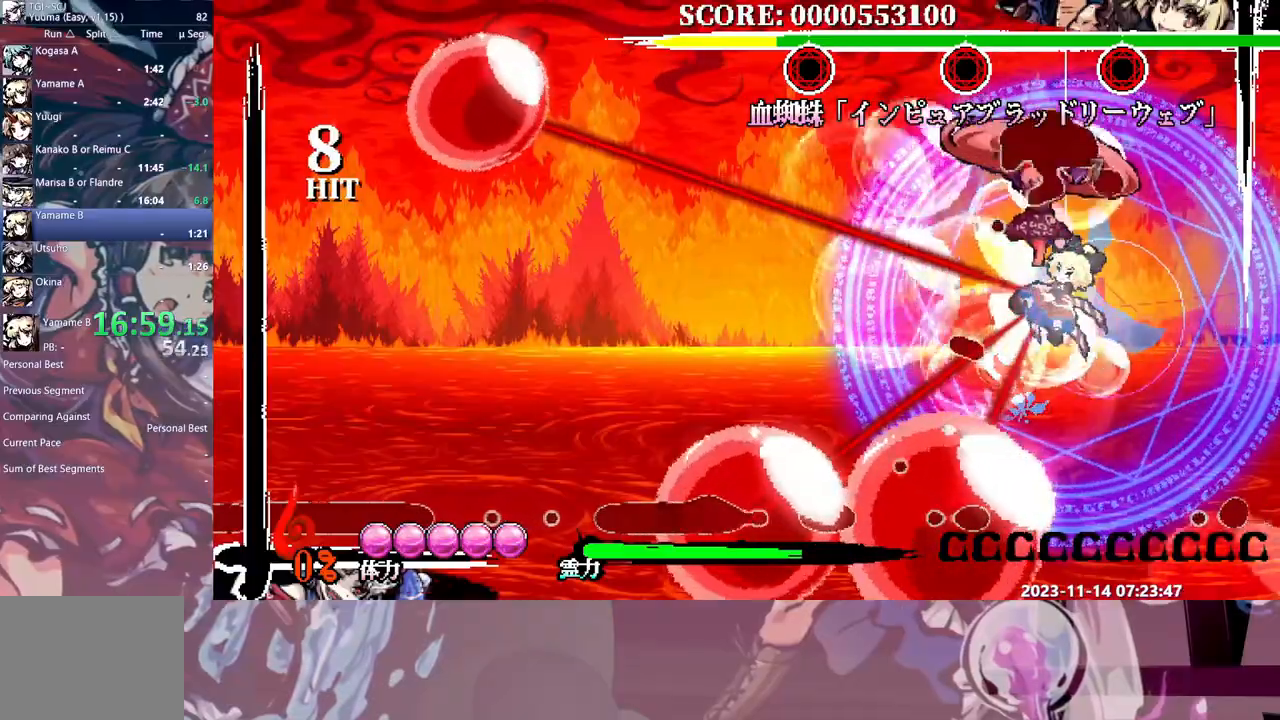
{"buttons": [], "events": []}
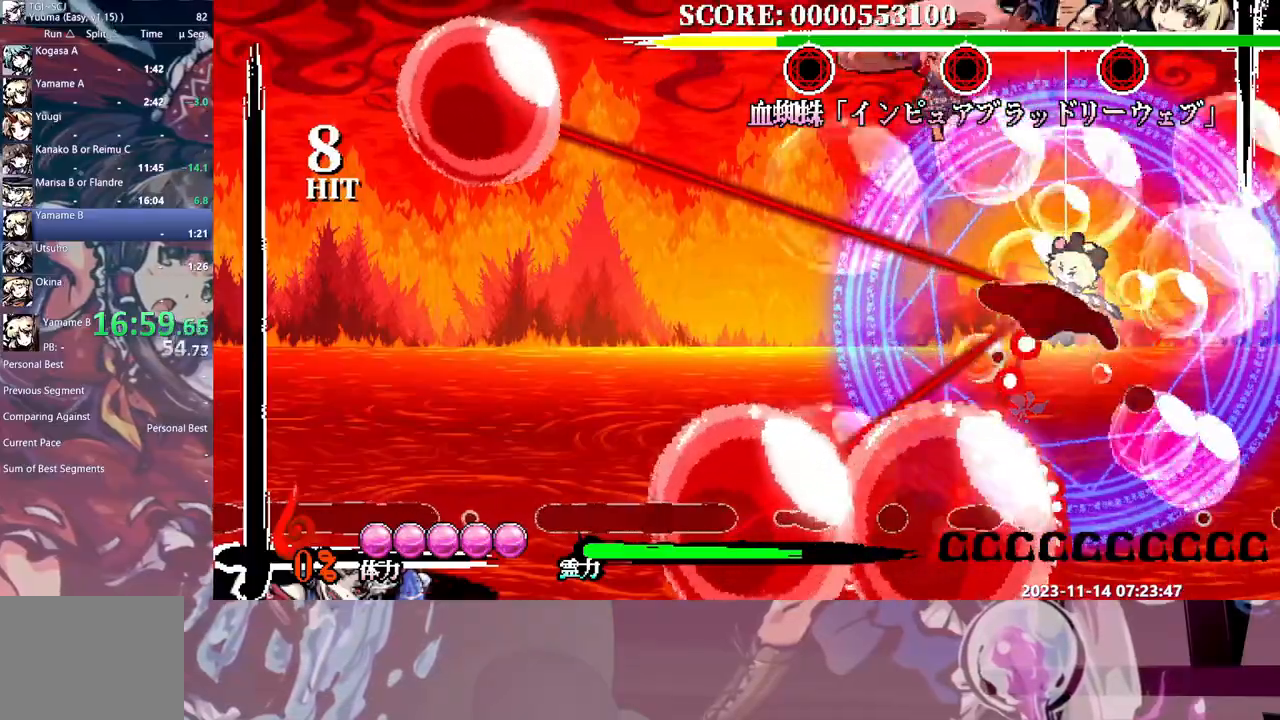
{"buttons": ["DPAD_RIGHT"], "events": [[500, "DPAD_RIGHT", "down"]]}
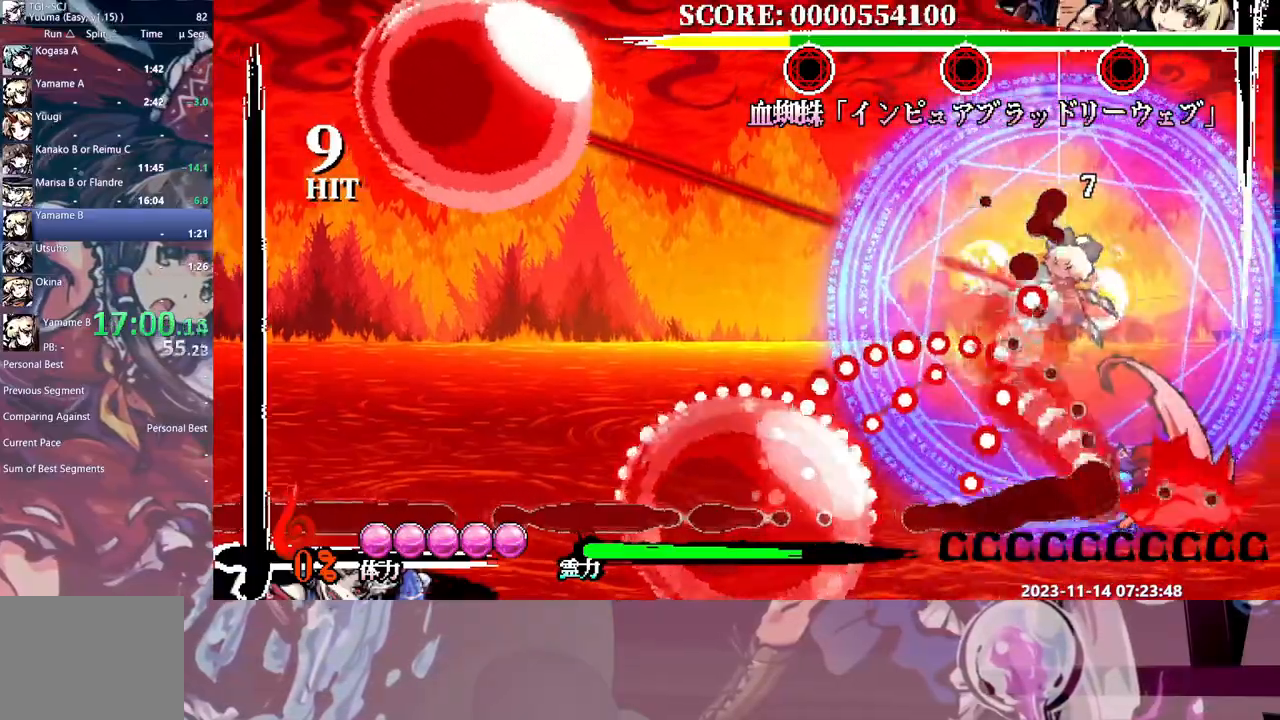
{"buttons": [], "events": [[17, "DPAD_RIGHT", "up"], [17, "DPAD_UP", "down"], [33, "DPAD_UP", "up"]]}